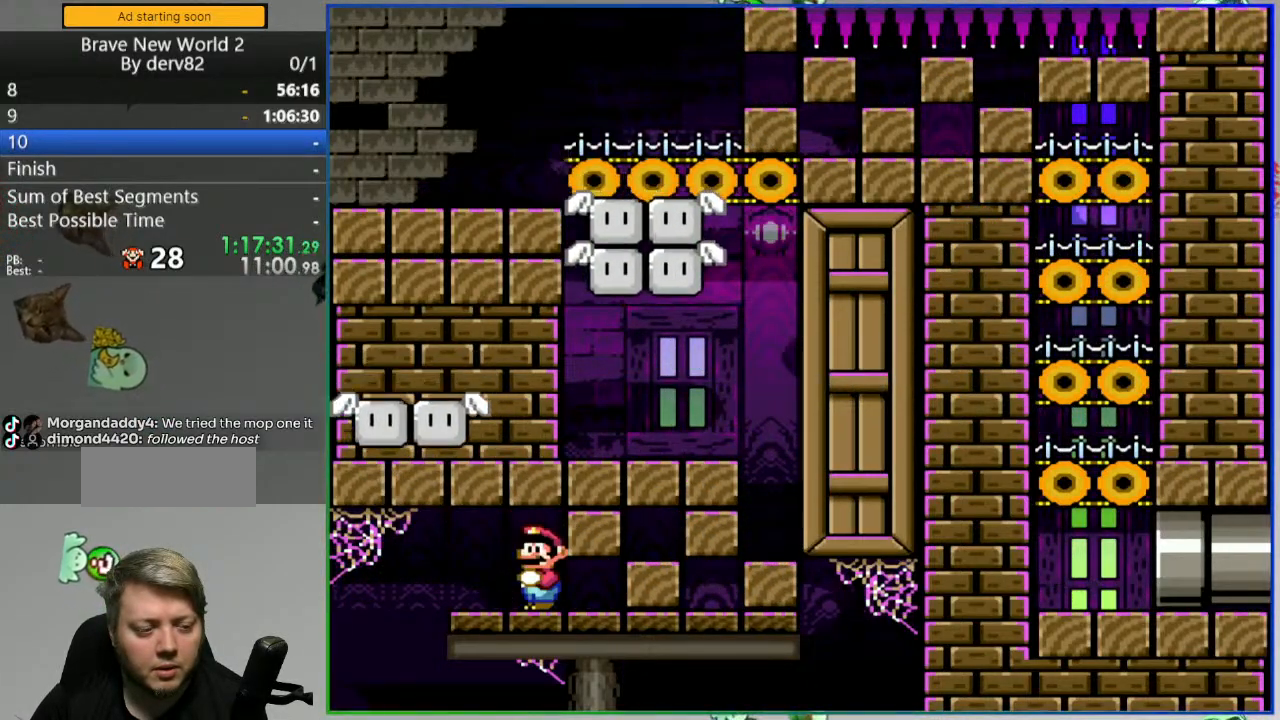
Gameplay with a controller (Nintendo layout); each line is a JSON object with the inputs held at the frame after it. "events" lists button and stick changes between this image and that frame as [ms after this image, input, new state], when the widget could be followed in between. Not read: L3 R3 START.
{"buttons": ["Y"], "events": []}
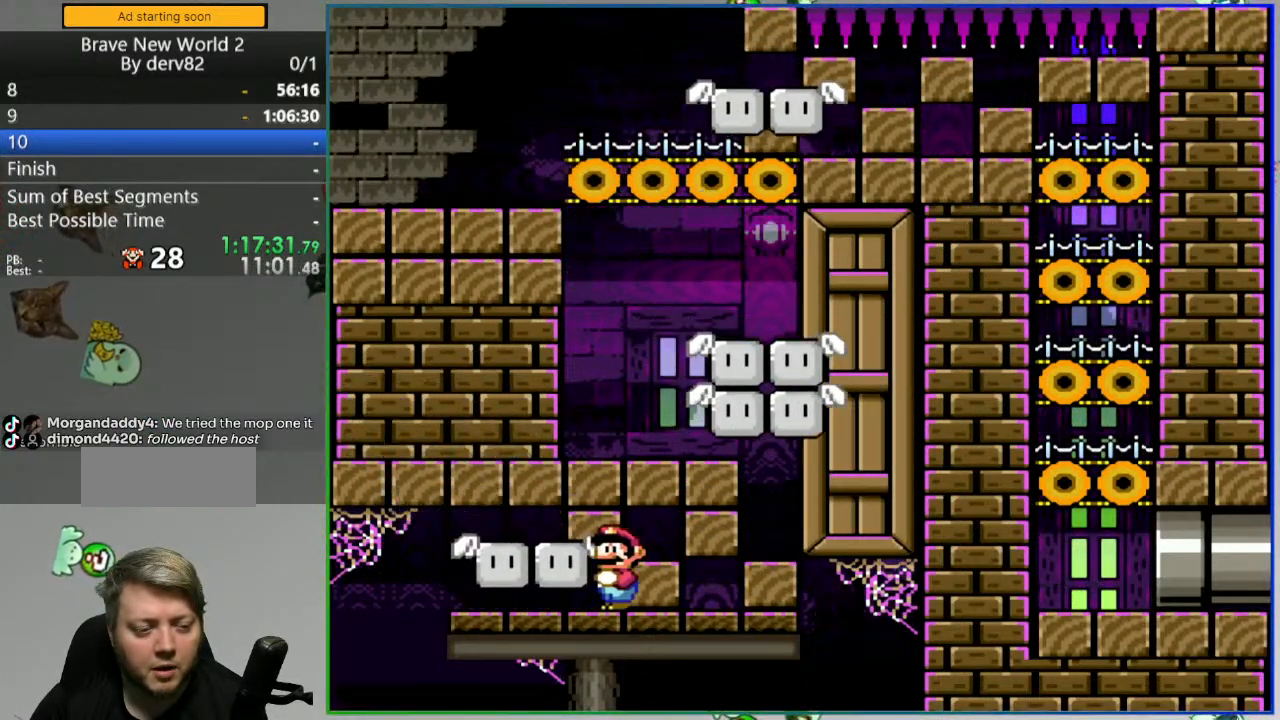
{"buttons": ["B", "Y", "DPAD_LEFT"], "events": [[250, "B", "down"], [450, "DPAD_LEFT", "down"]]}
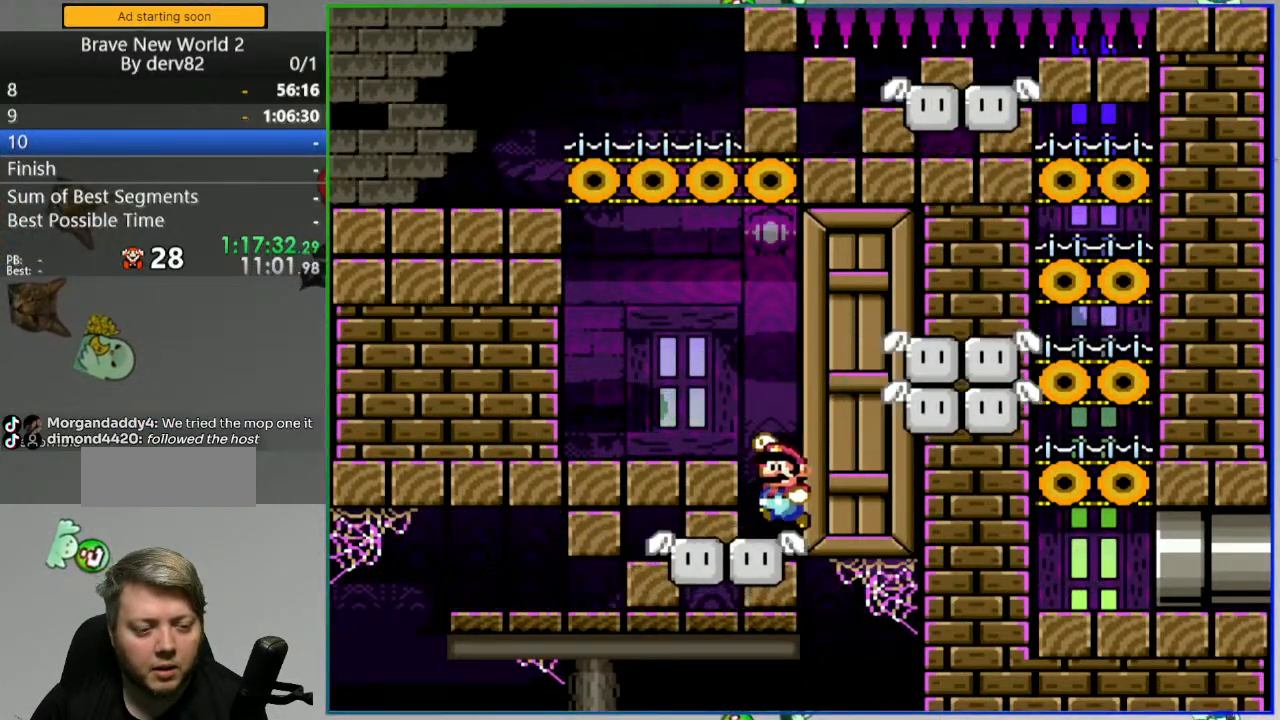
{"buttons": ["Y"], "events": [[250, "B", "up"], [383, "DPAD_LEFT", "up"]]}
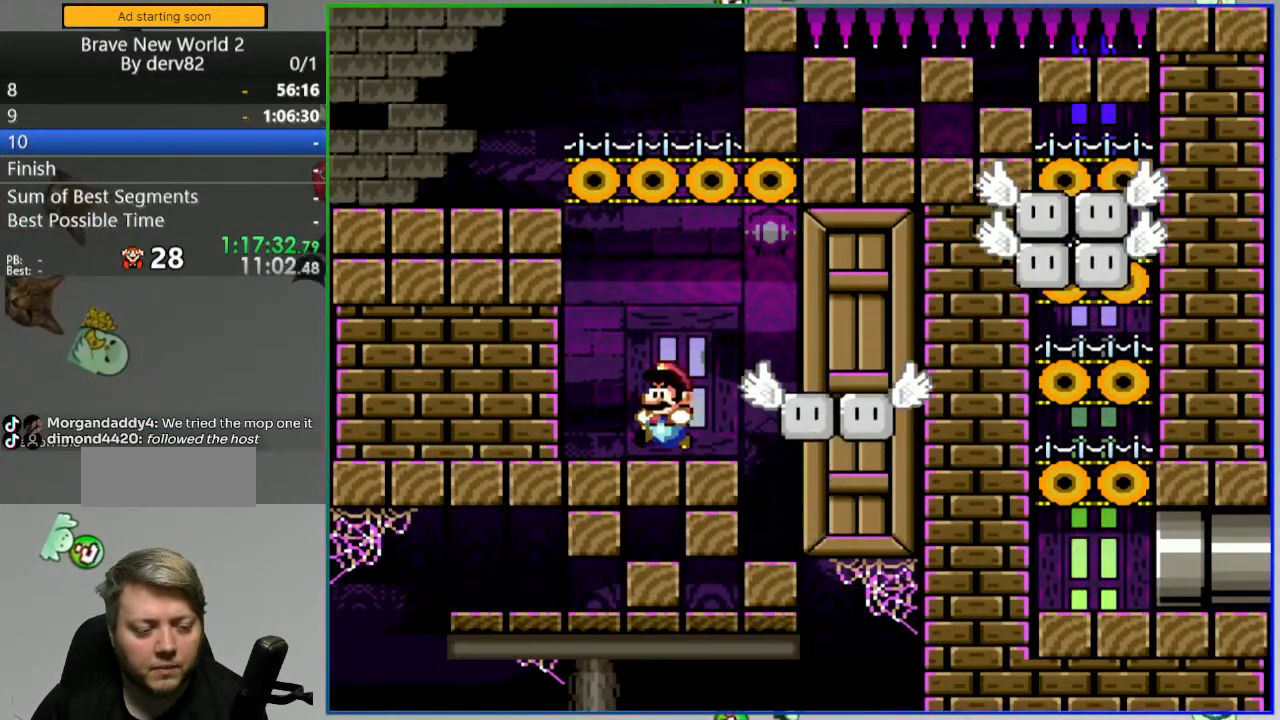
{"buttons": ["Y"], "events": [[250, "DPAD_LEFT", "down"], [400, "DPAD_LEFT", "up"]]}
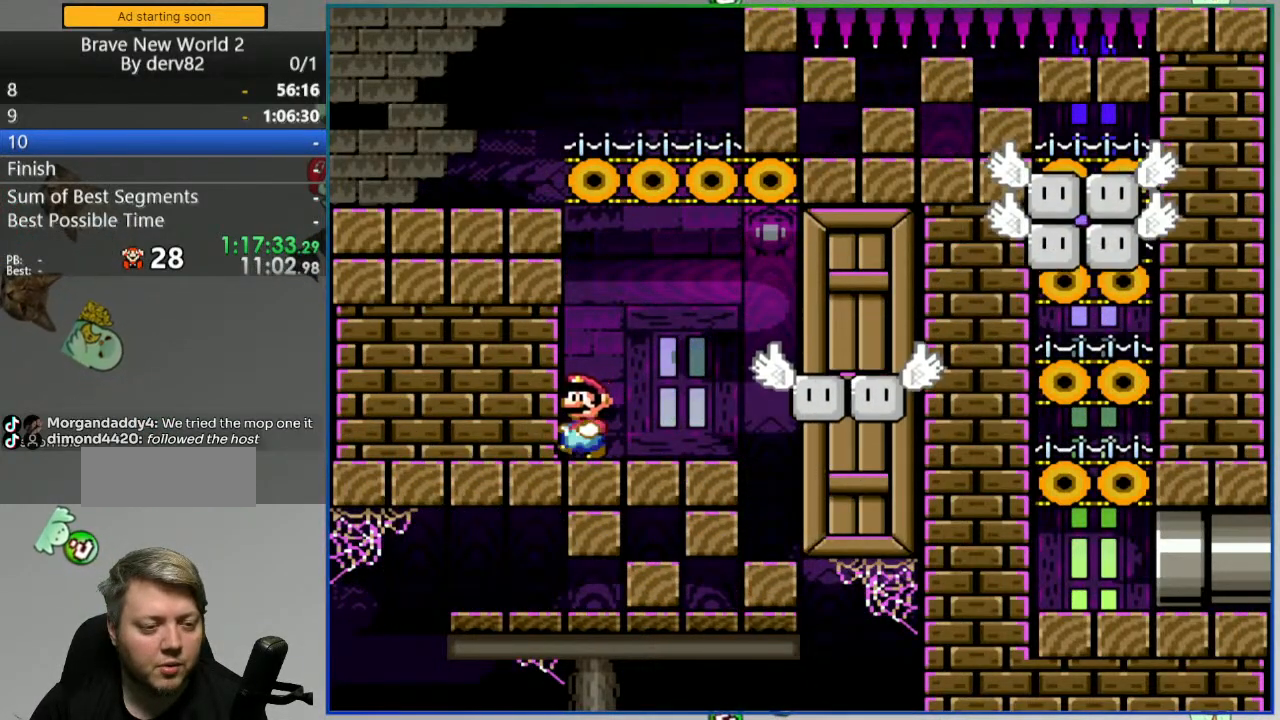
{"buttons": ["Y"], "events": []}
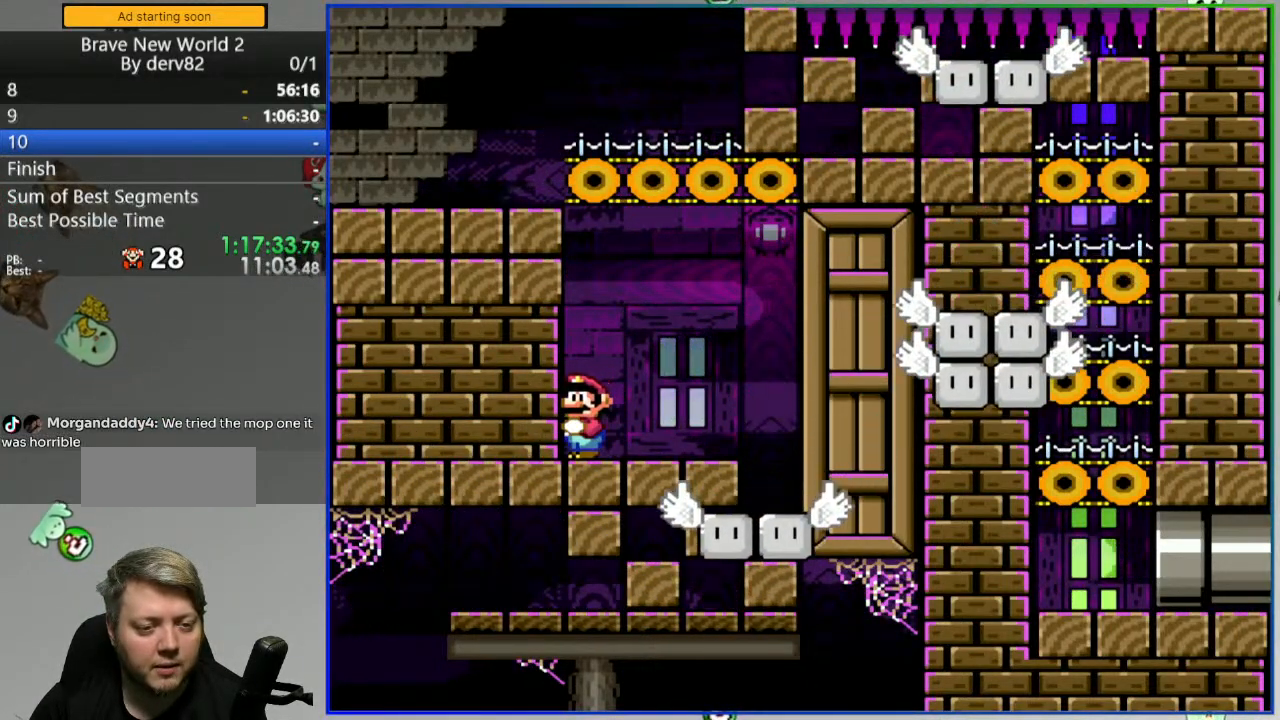
{"buttons": ["Y"], "events": []}
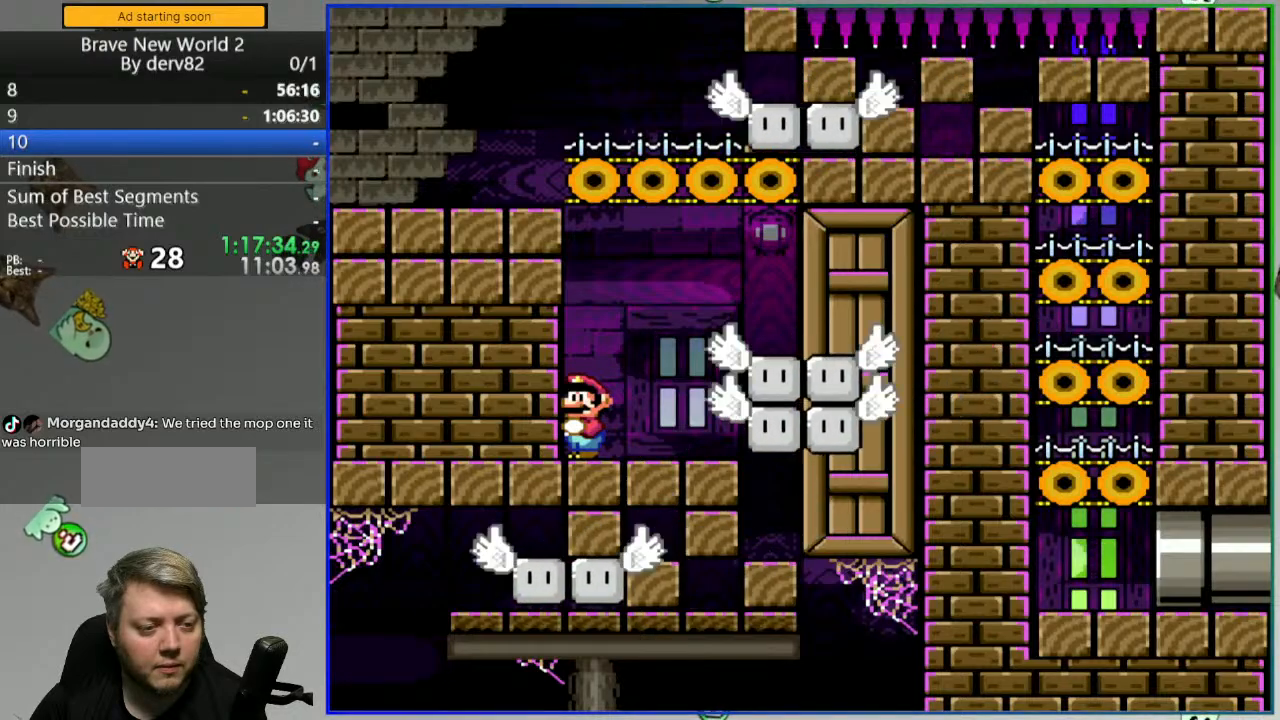
{"buttons": ["B", "Y"], "events": [[117, "B", "down"]]}
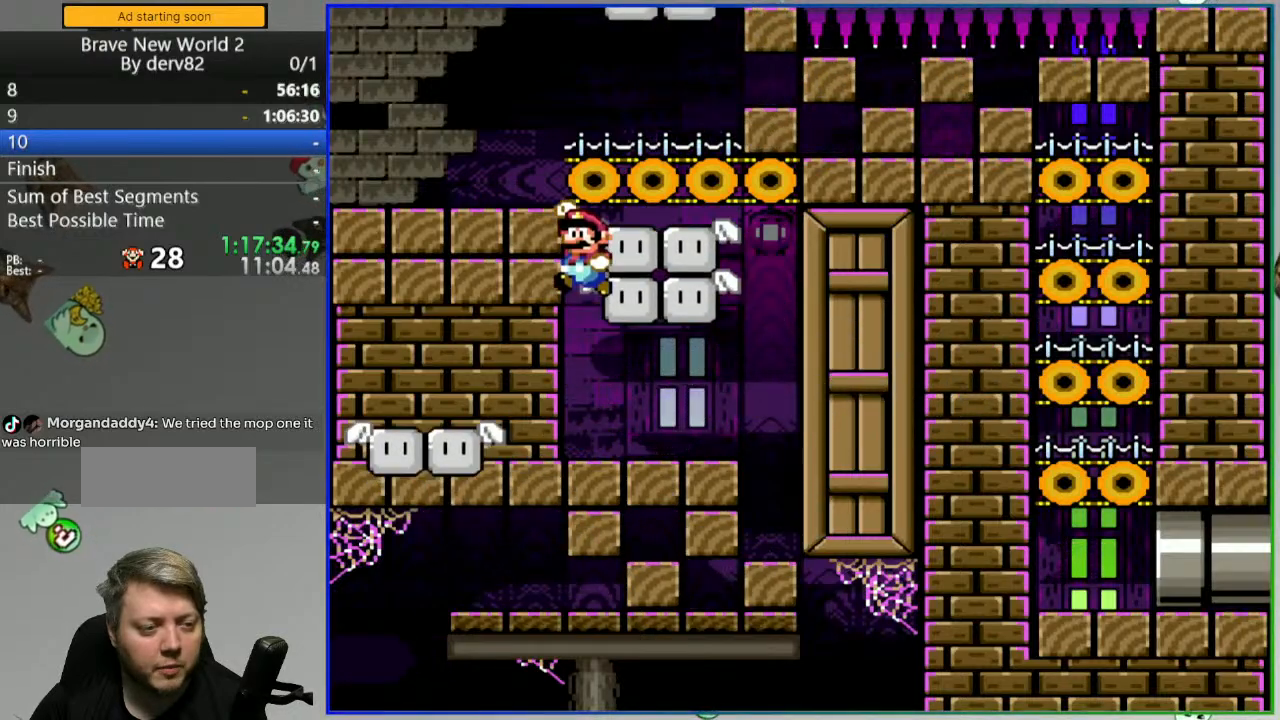
{"buttons": ["B", "Y"], "events": [[383, "B", "up"], [450, "B", "down"]]}
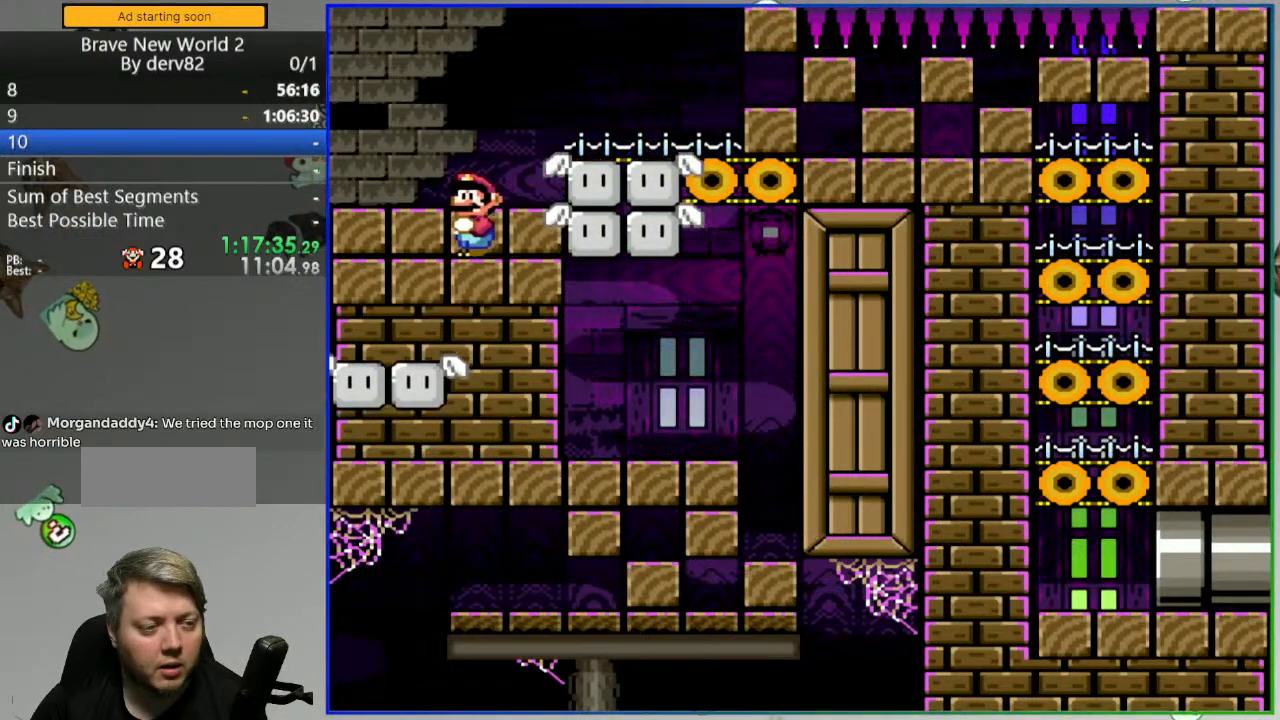
{"buttons": ["Y"], "events": [[117, "B", "up"], [200, "DPAD_RIGHT", "down"], [317, "DPAD_RIGHT", "up"]]}
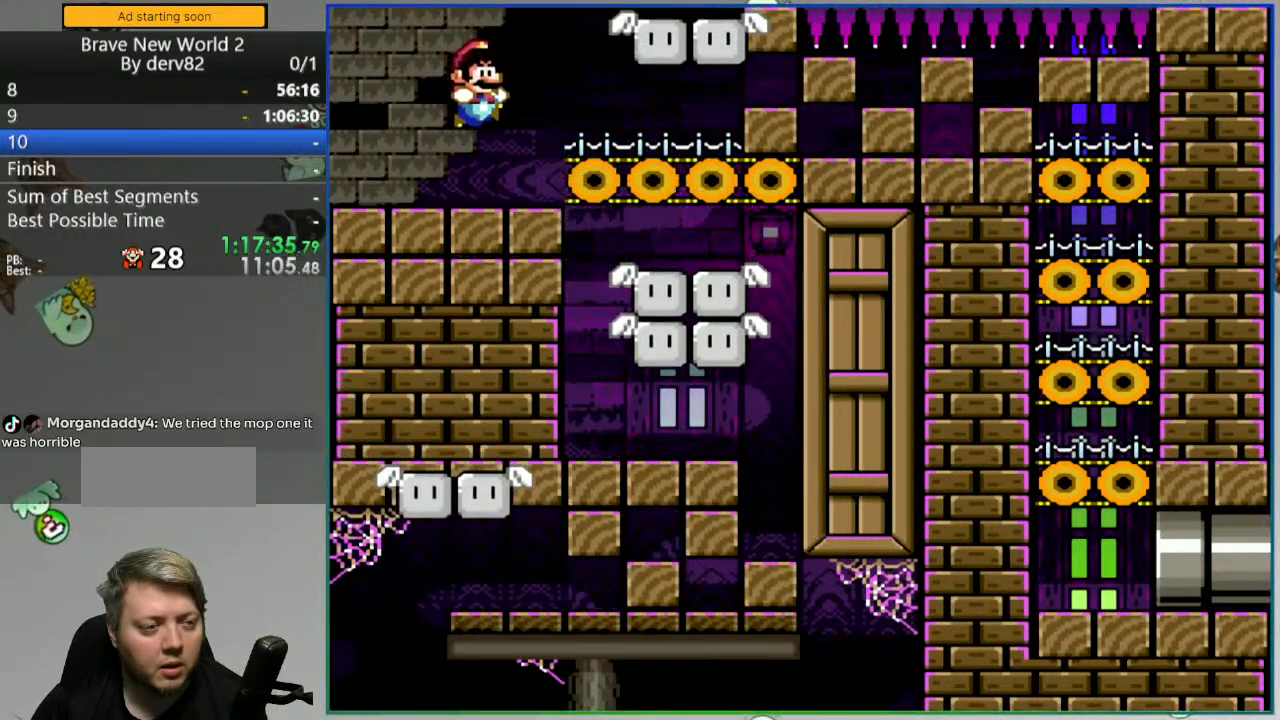
{"buttons": ["B", "Y"], "events": [[50, "B", "down"], [133, "B", "up"], [317, "B", "down"]]}
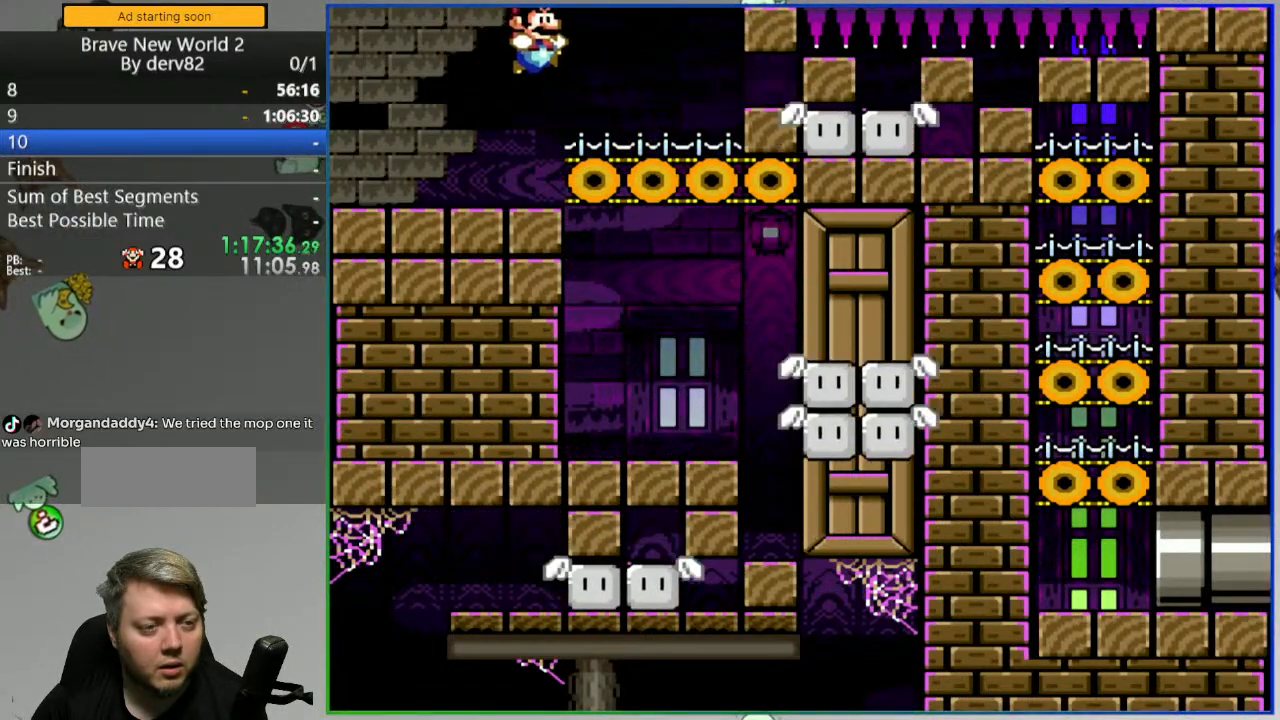
{"buttons": ["Y"], "events": [[17, "B", "up"]]}
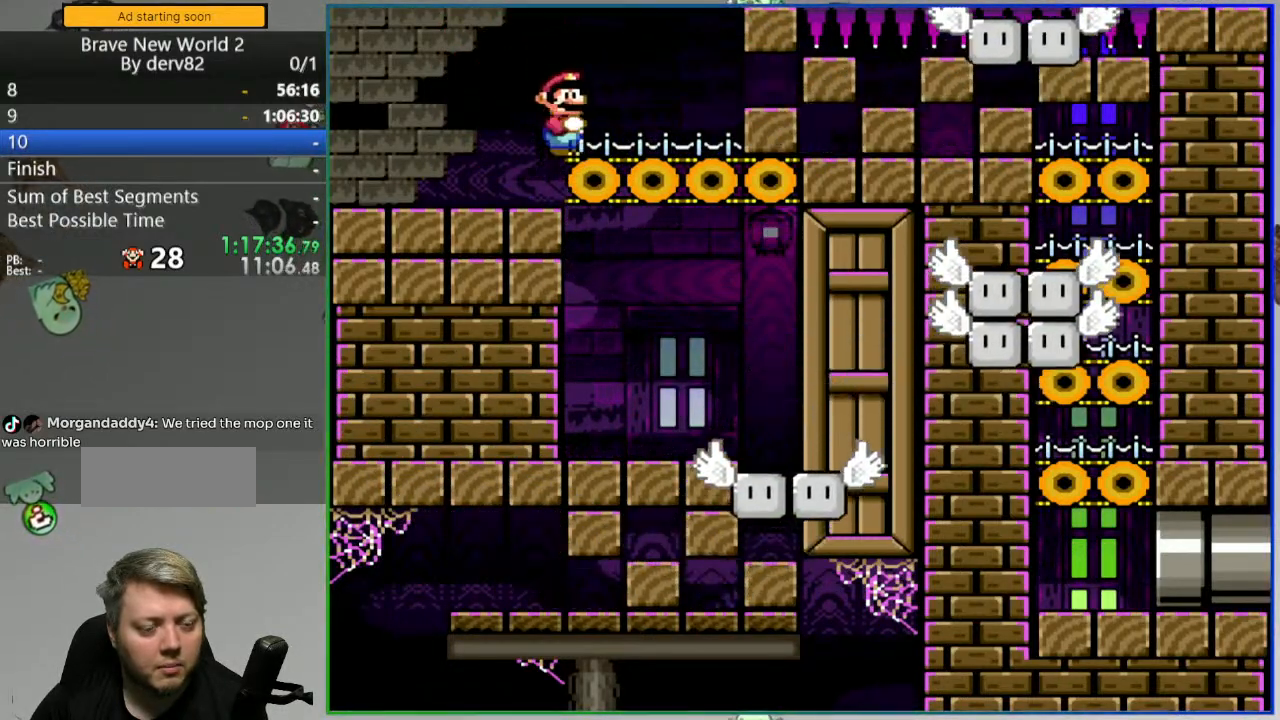
{"buttons": ["Y"], "events": []}
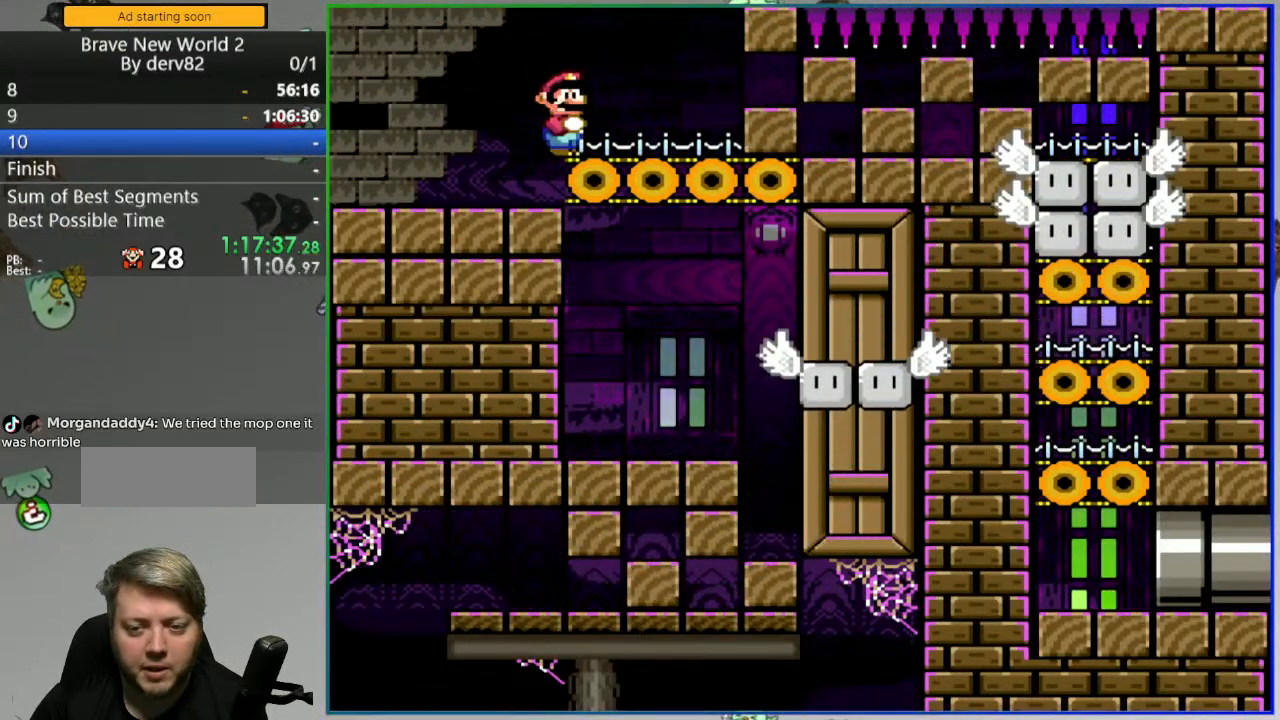
{"buttons": ["Y"], "events": []}
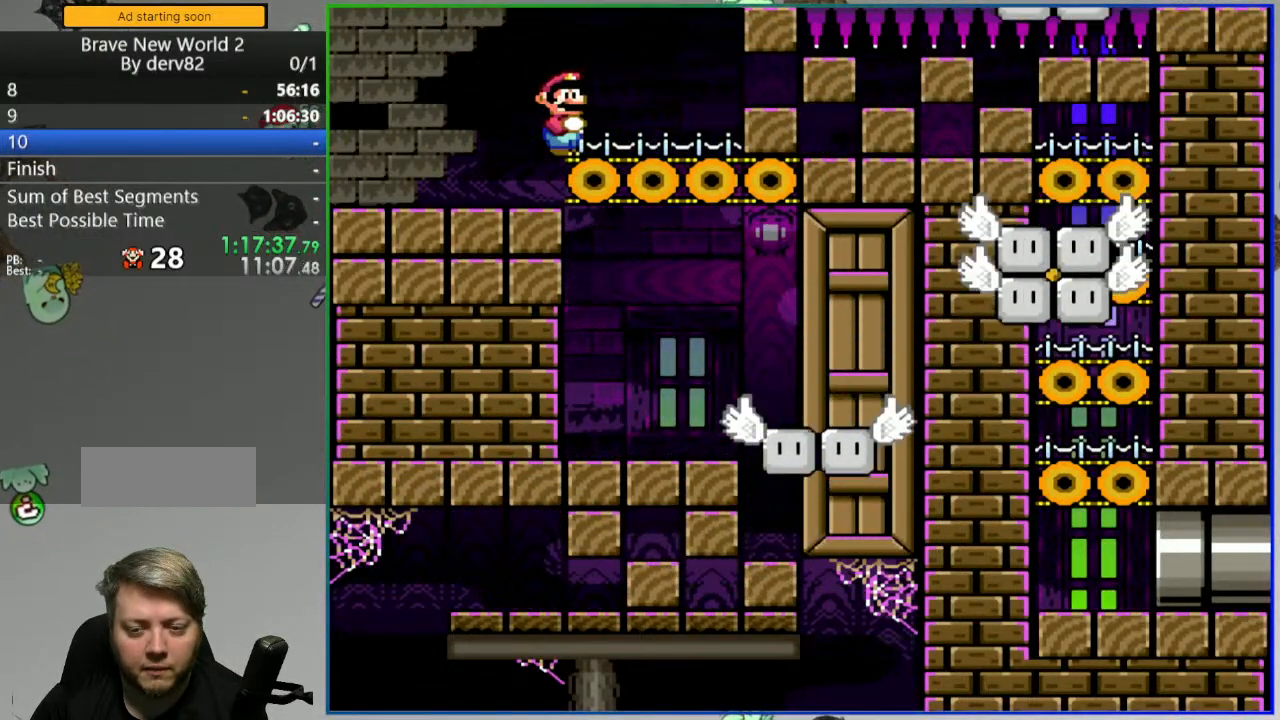
{"buttons": ["Y"], "events": []}
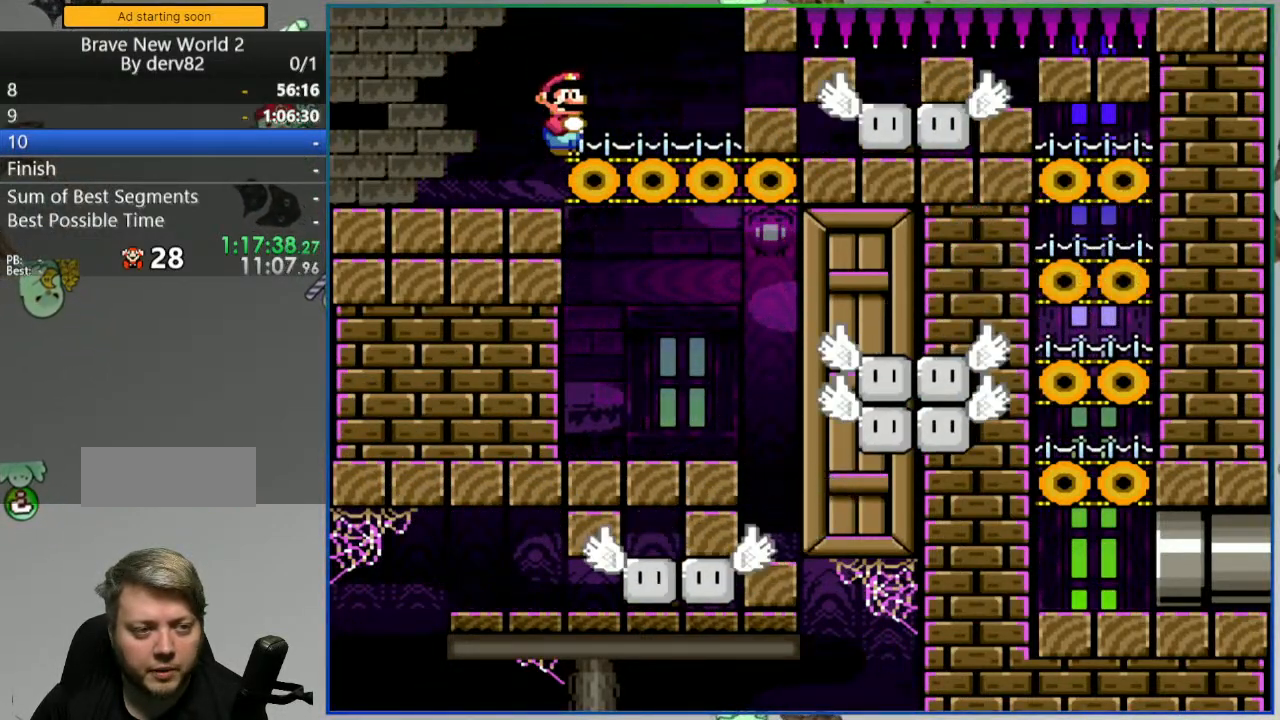
{"buttons": ["Y", "DPAD_RIGHT"], "events": [[250, "DPAD_RIGHT", "down"]]}
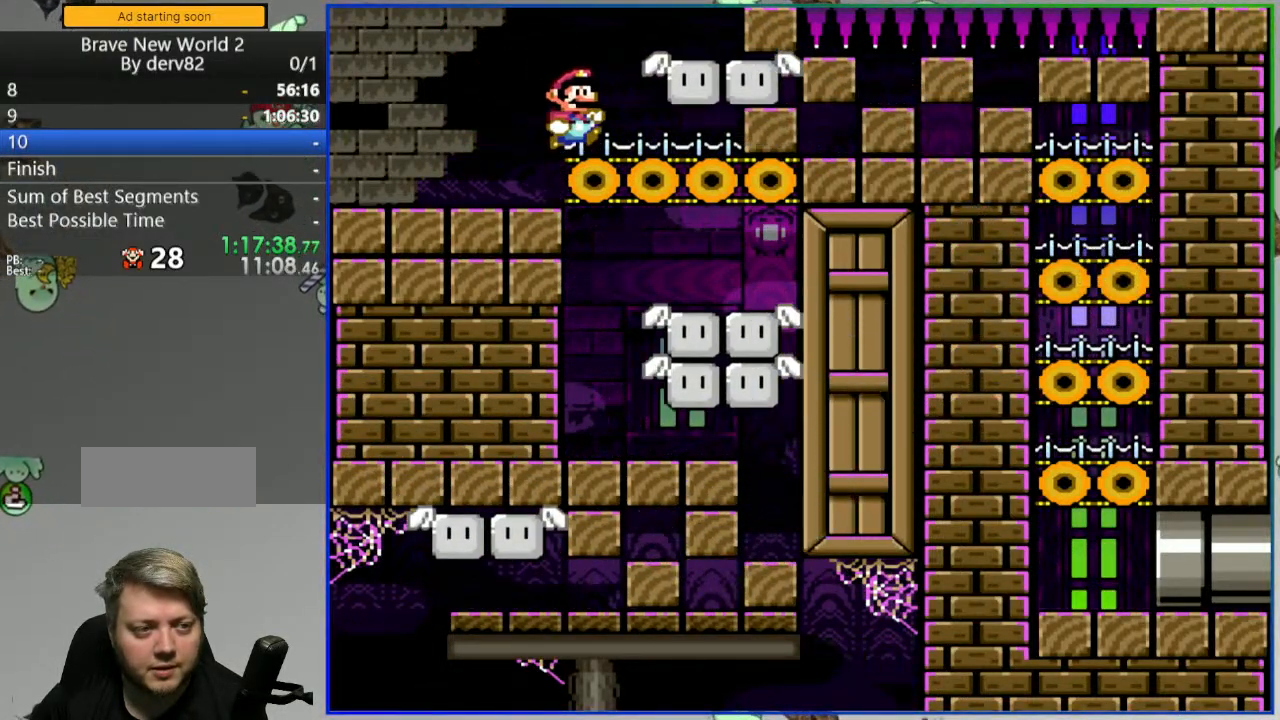
{"buttons": ["Y", "DPAD_RIGHT"], "events": []}
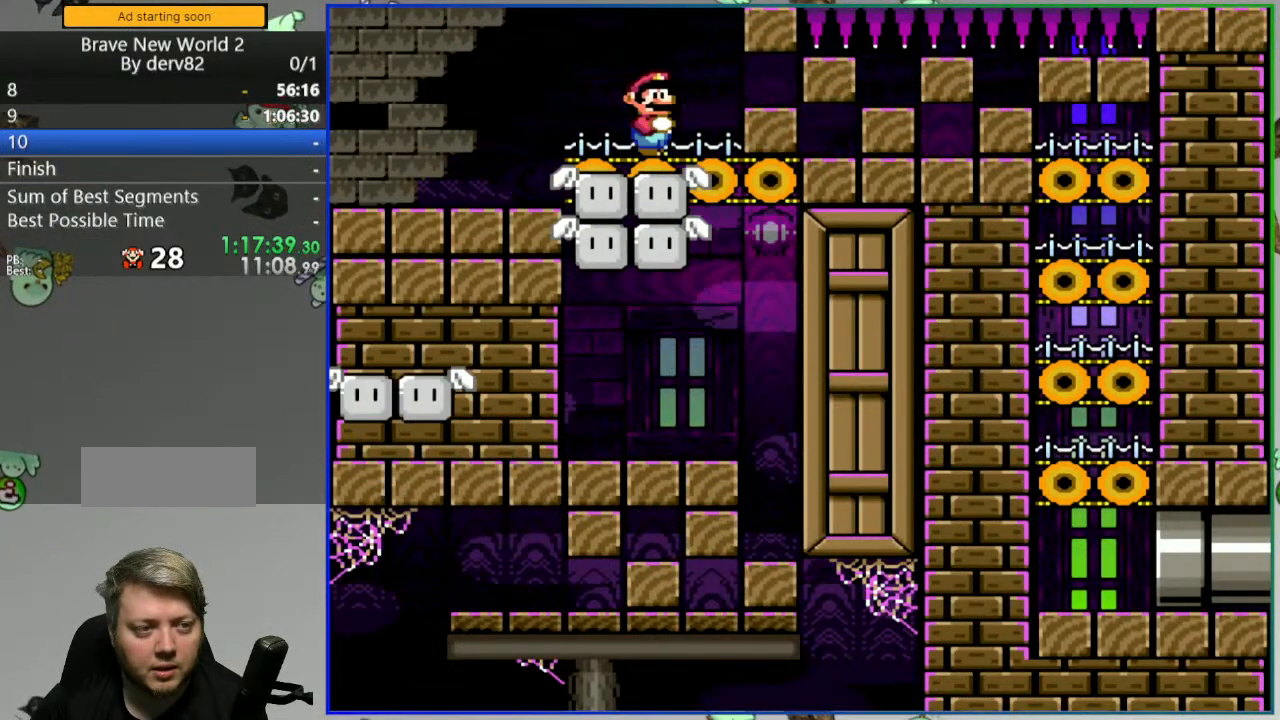
{"buttons": ["Y"], "events": [[217, "DPAD_RIGHT", "up"]]}
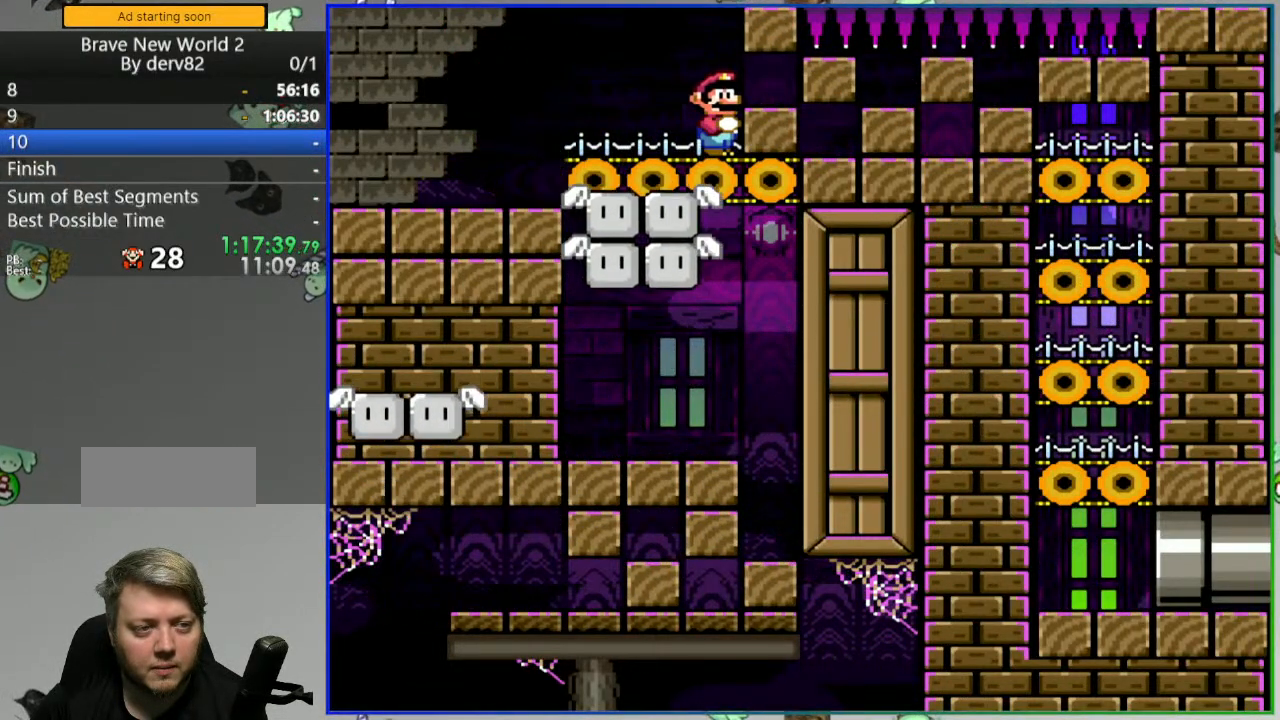
{"buttons": ["Y"], "events": []}
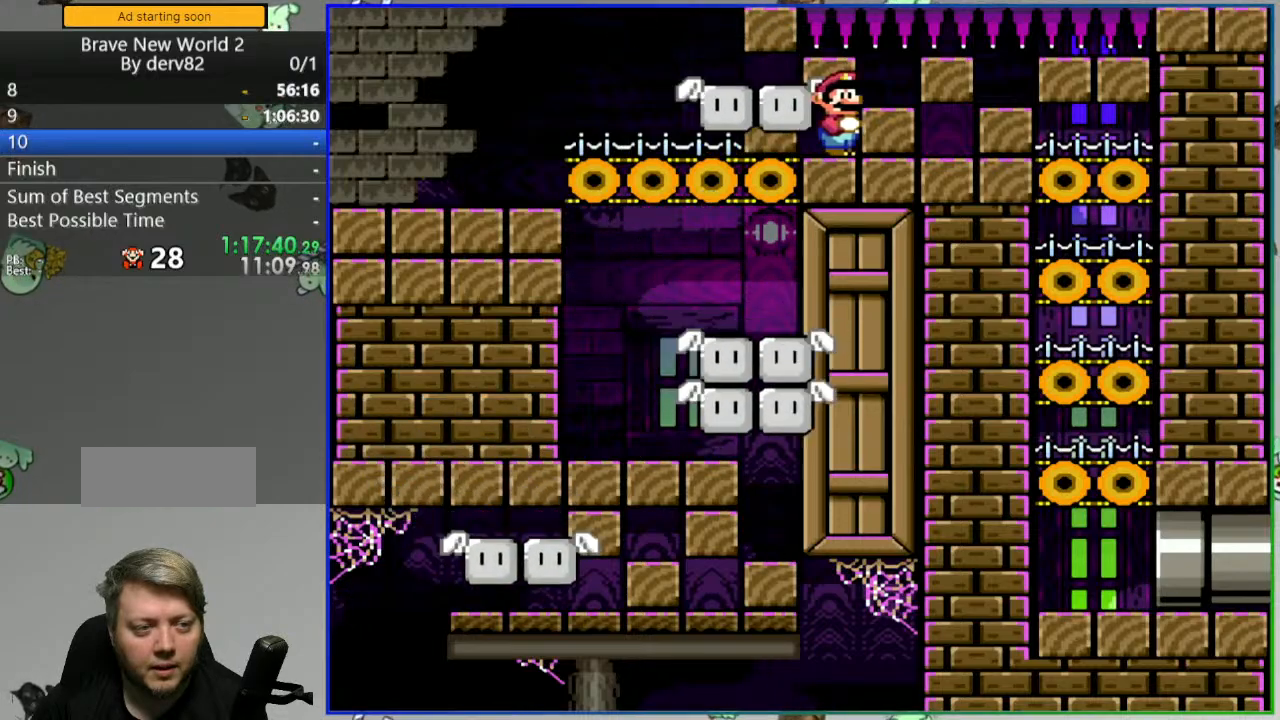
{"buttons": ["Y", "DPAD_DOWN"], "events": [[500, "DPAD_DOWN", "down"]]}
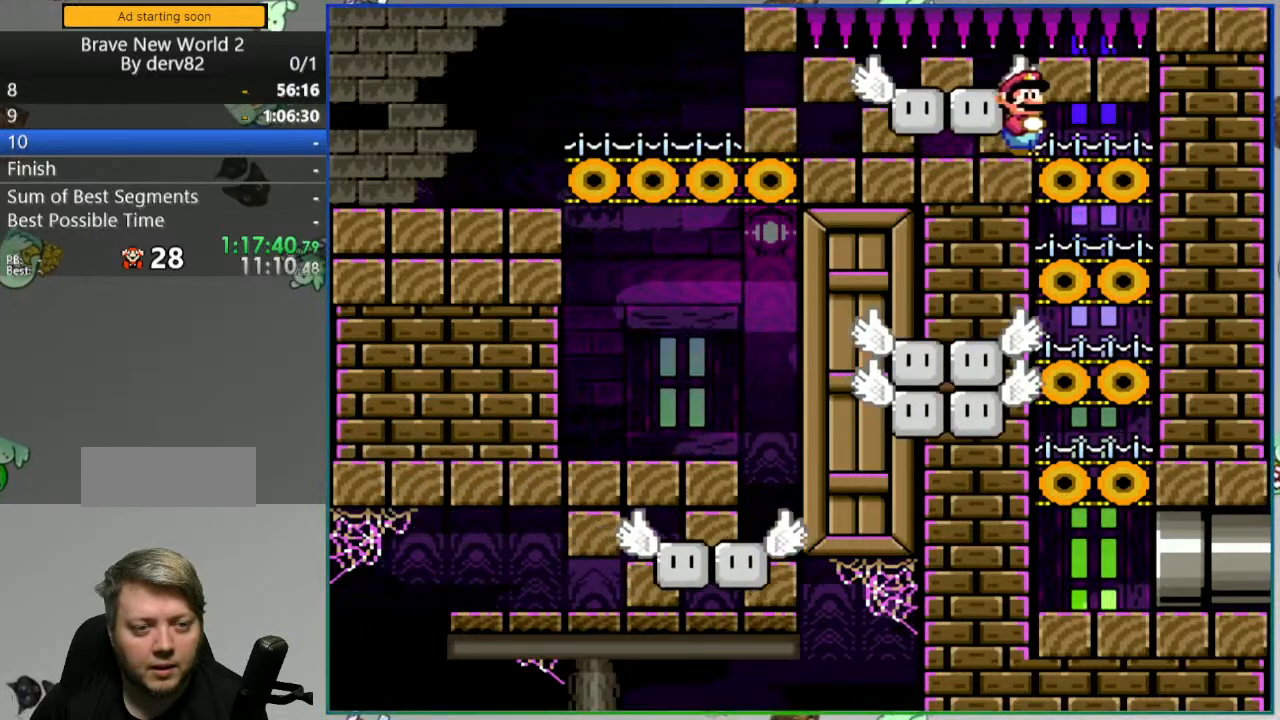
{"buttons": ["Y", "DPAD_DOWN"], "events": []}
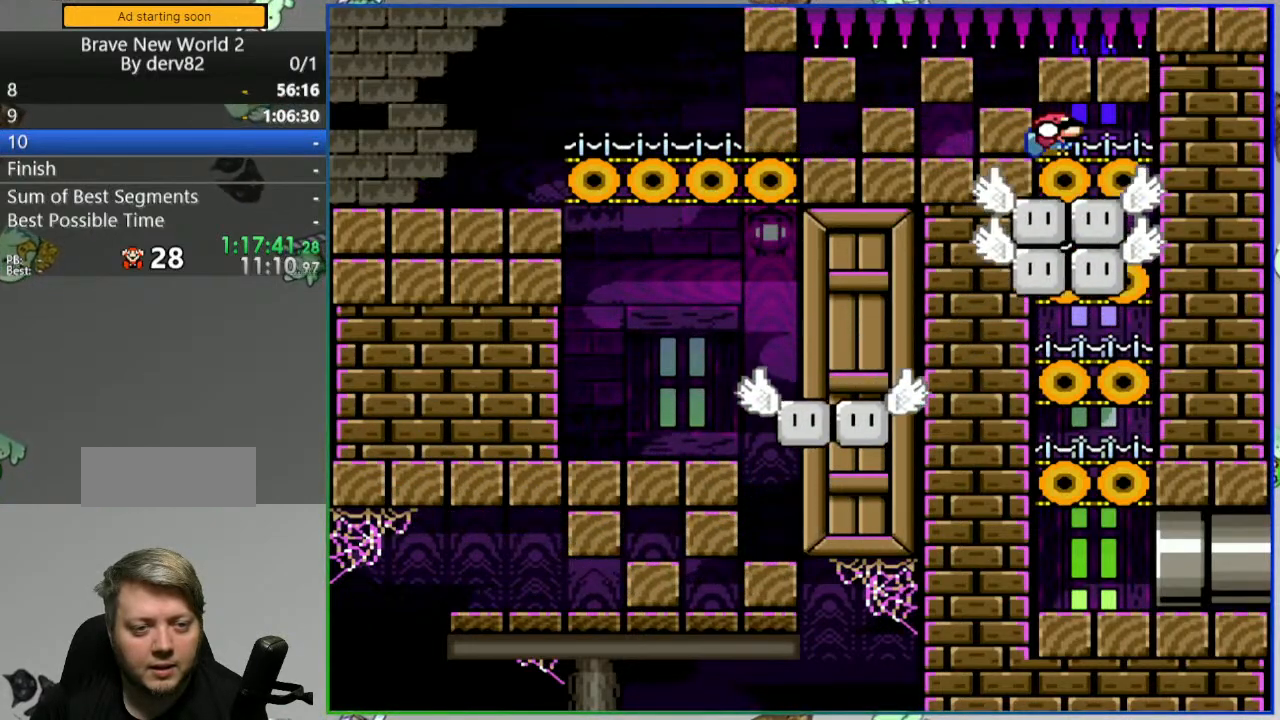
{"buttons": ["Y", "DPAD_DOWN"], "events": [[167, "B", "down"], [283, "B", "up"]]}
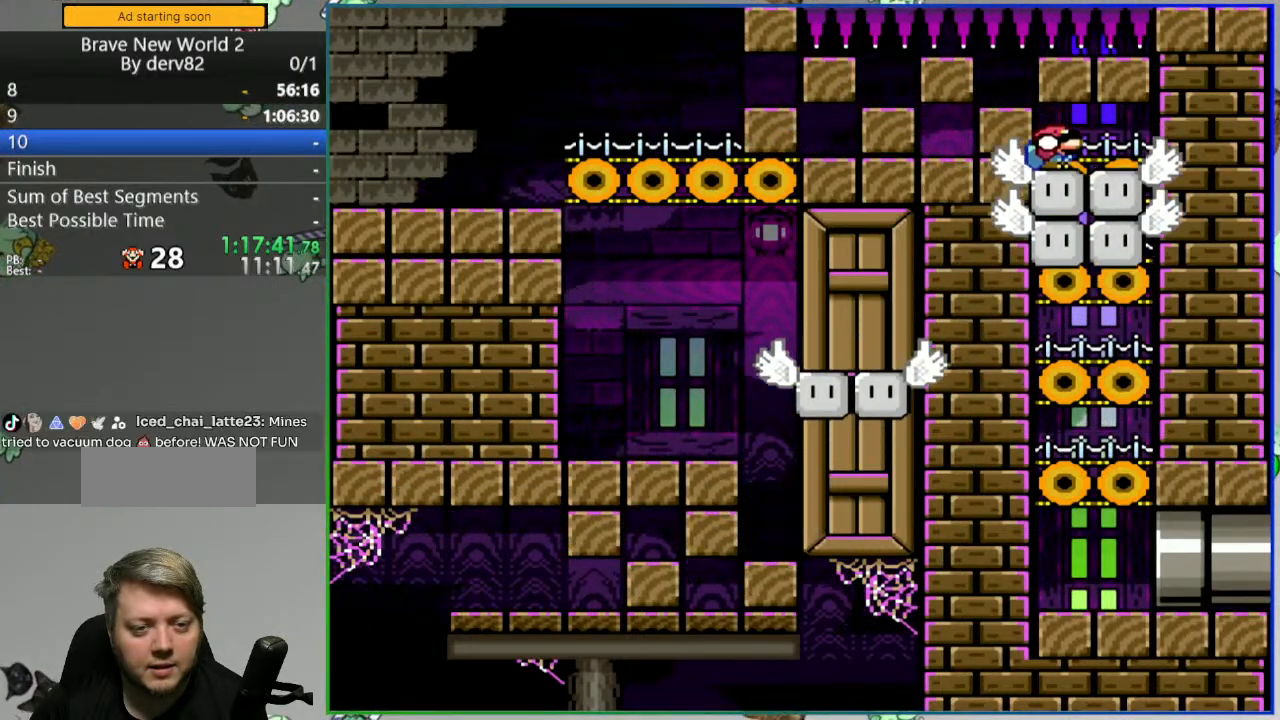
{"buttons": ["Y", "DPAD_DOWN"], "events": [[167, "DPAD_DOWN", "up"], [367, "DPAD_DOWN", "down"]]}
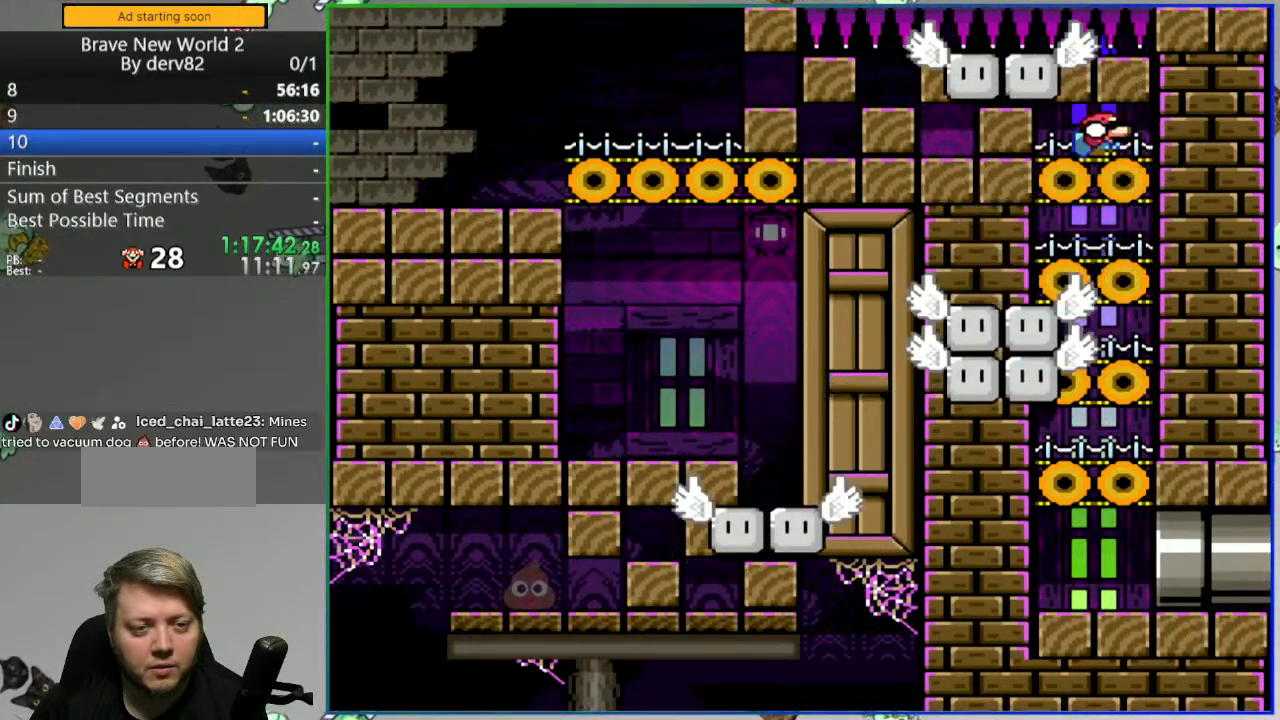
{"buttons": ["DPAD_DOWN"], "events": [[250, "Y", "up"], [367, "A", "down"], [483, "A", "up"]]}
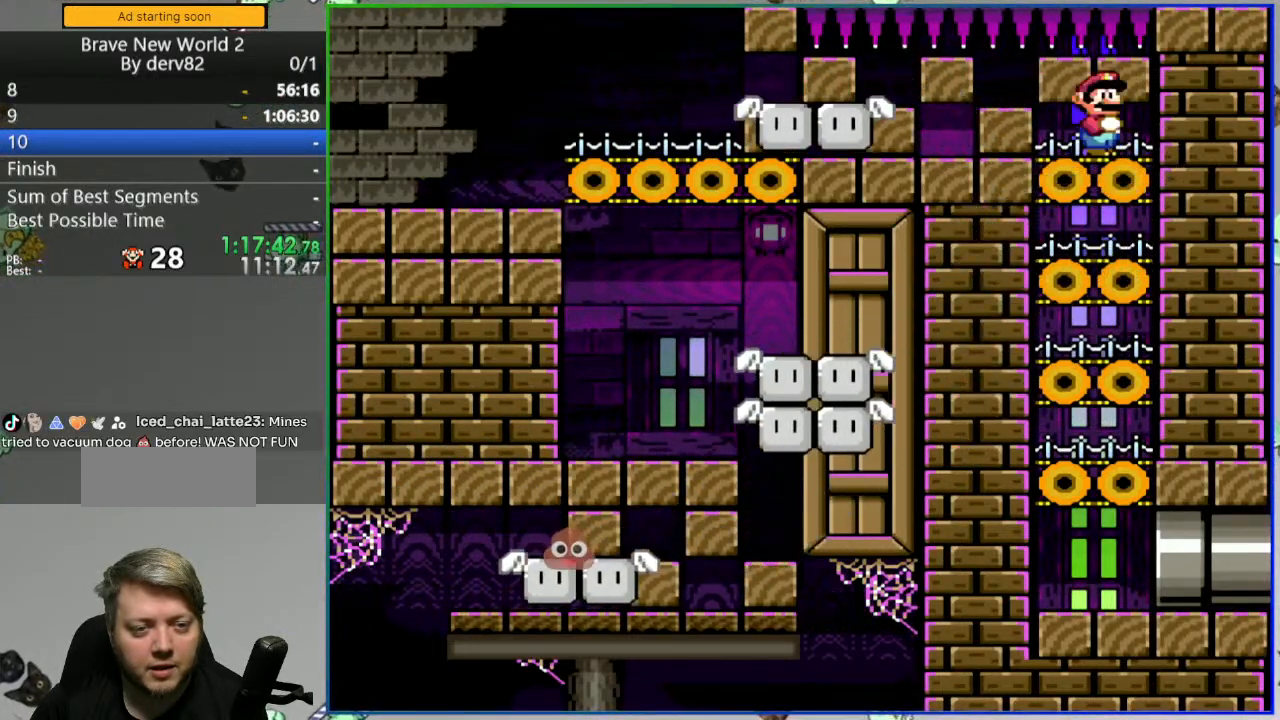
{"buttons": ["A", "DPAD_DOWN"], "events": [[50, "A", "down"], [150, "A", "up"], [200, "A", "down"], [317, "A", "up"], [367, "A", "down"], [450, "A", "up"], [500, "A", "down"]]}
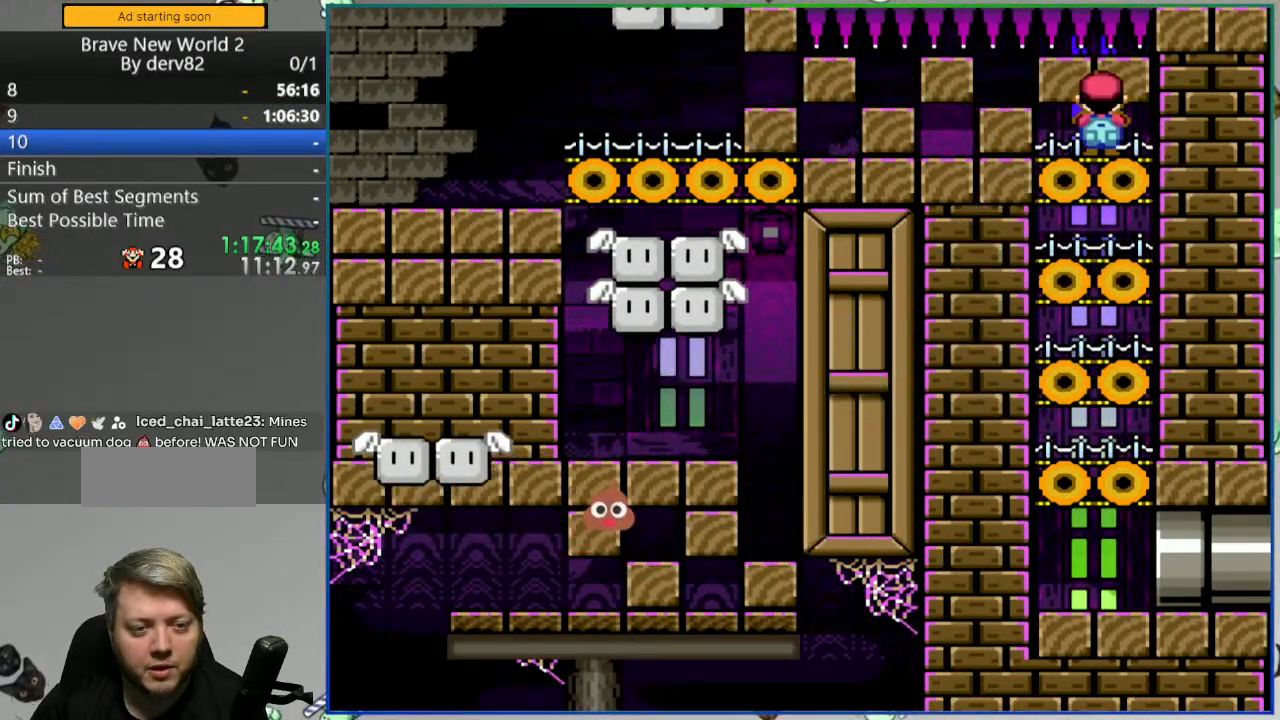
{"buttons": ["A", "DPAD_DOWN"], "events": [[100, "A", "up"], [167, "A", "down"]]}
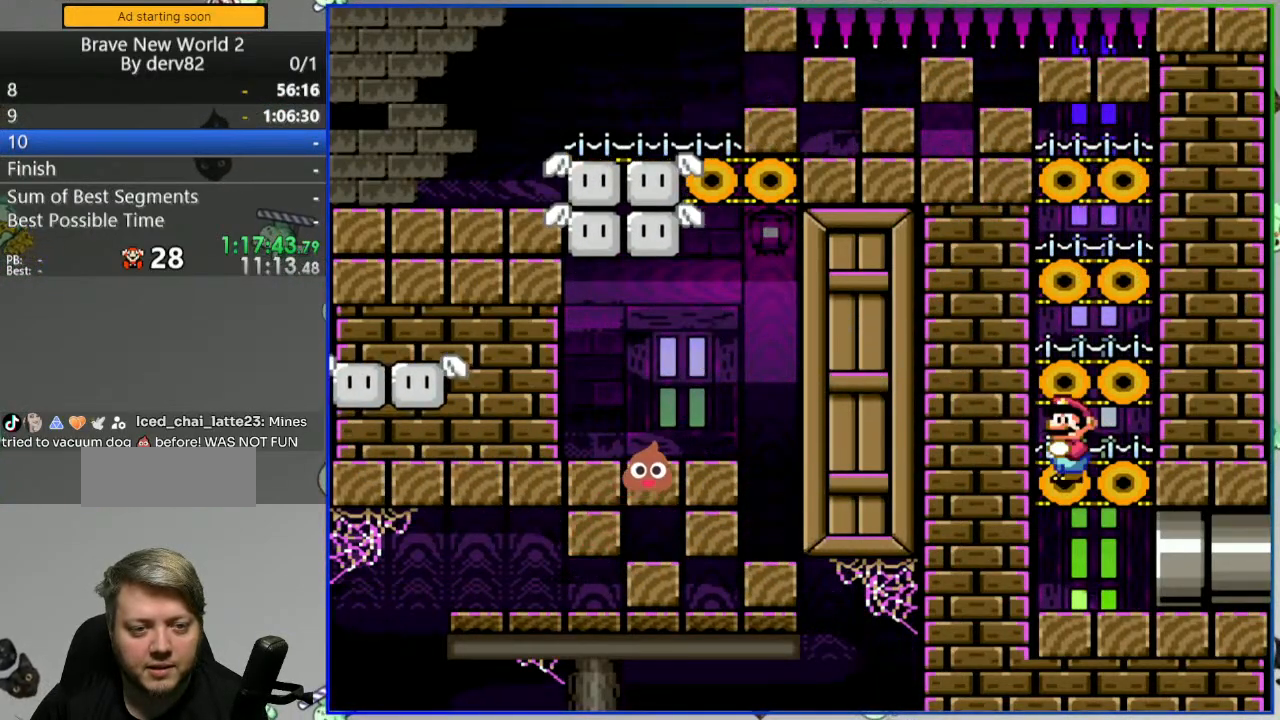
{"buttons": [], "events": [[200, "A", "up"], [450, "DPAD_DOWN", "up"]]}
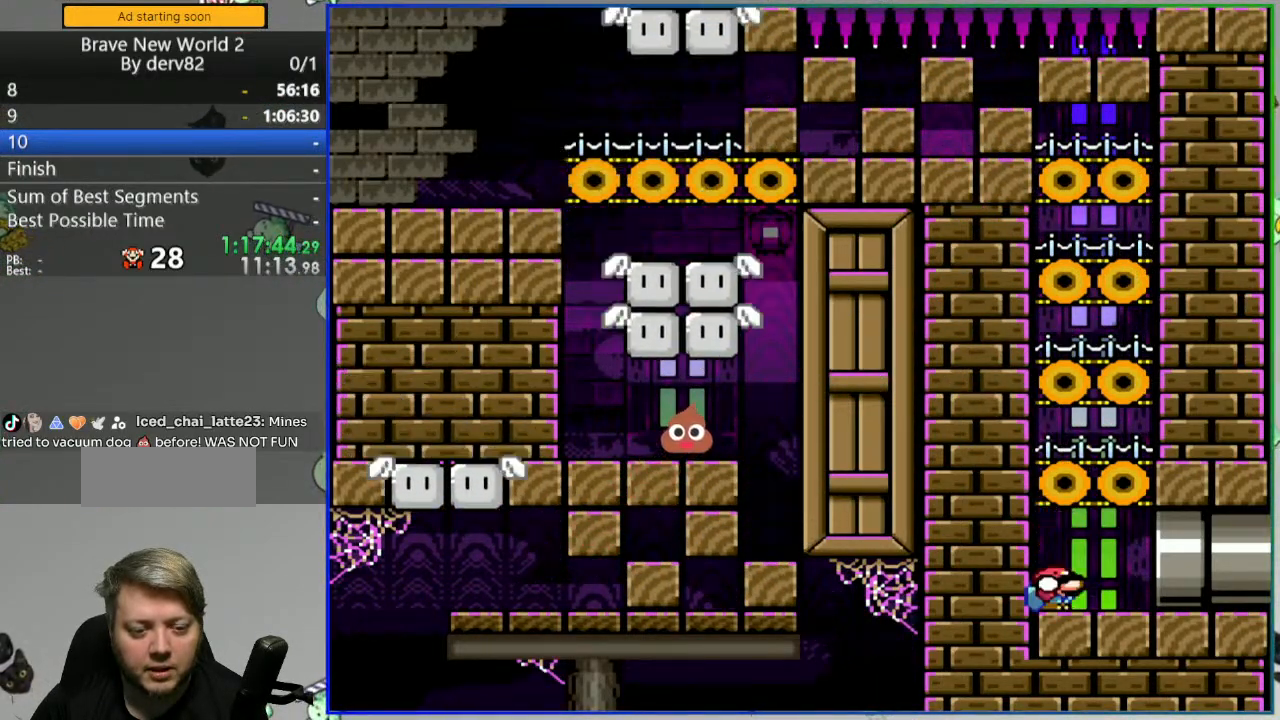
{"buttons": ["Y", "DPAD_RIGHT"], "events": [[17, "Y", "down"], [50, "DPAD_RIGHT", "down"]]}
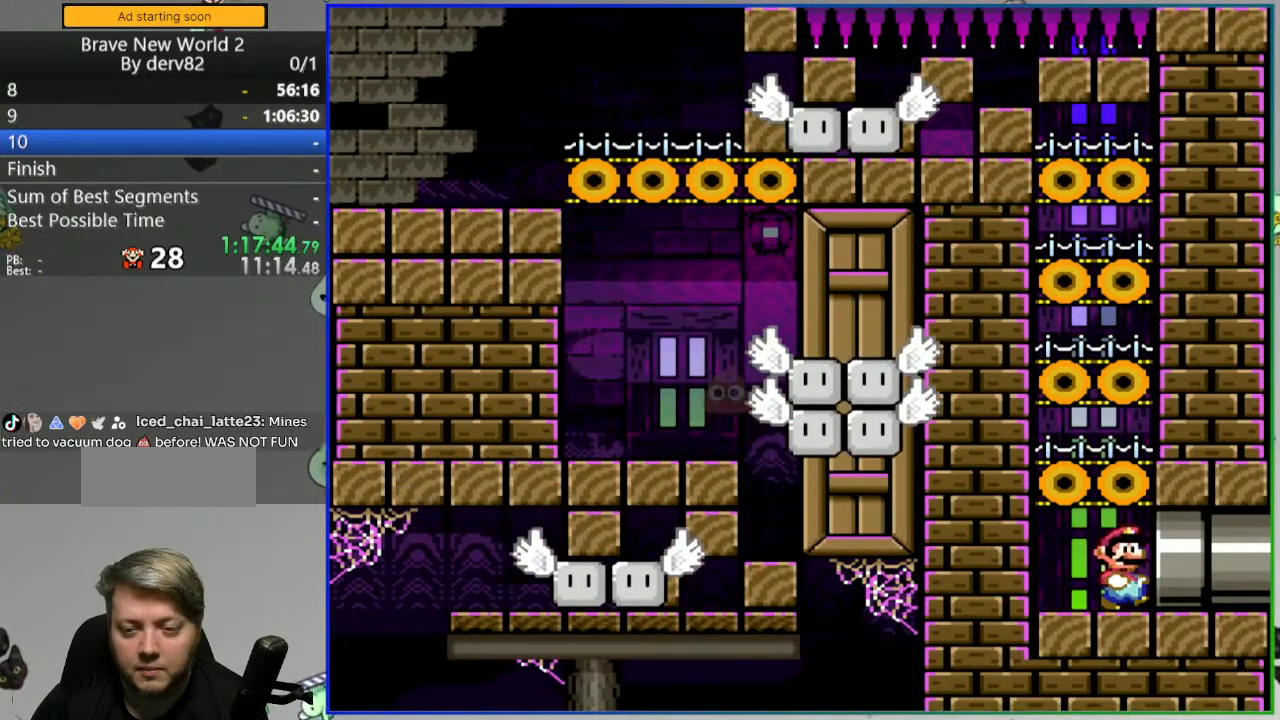
{"buttons": [], "events": [[117, "DPAD_RIGHT", "up"], [117, "Y", "up"]]}
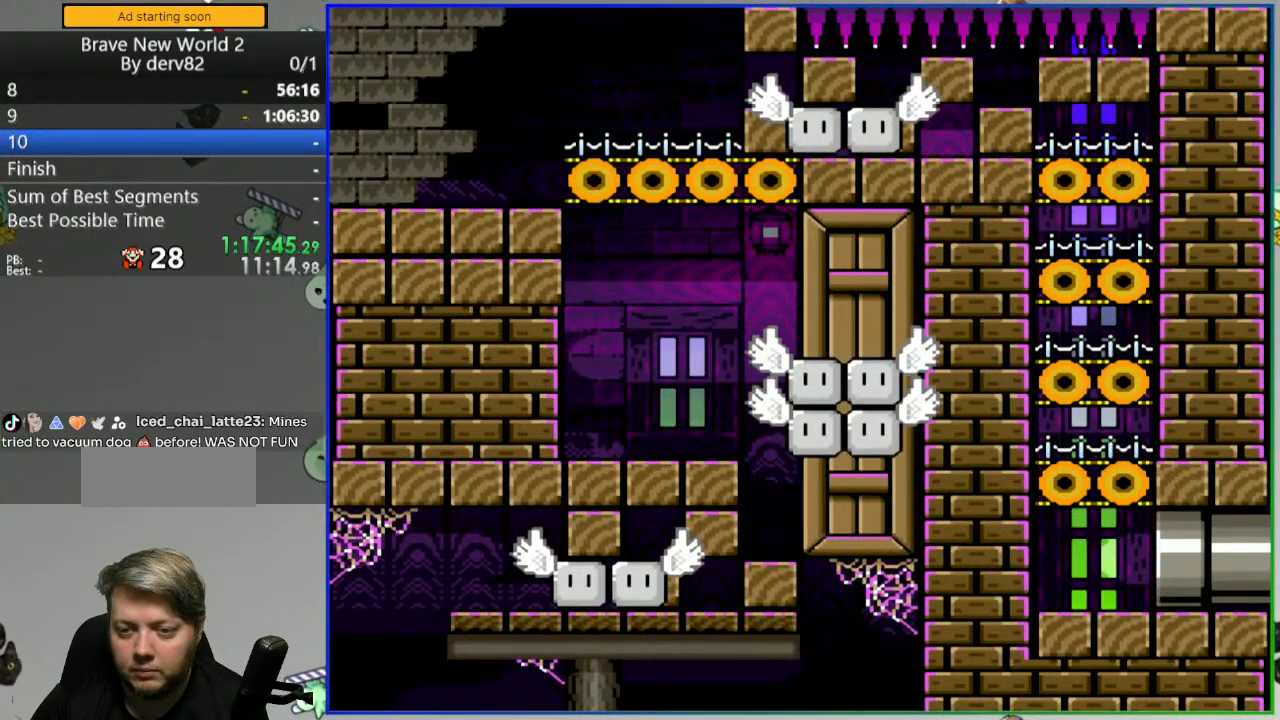
{"buttons": [], "events": []}